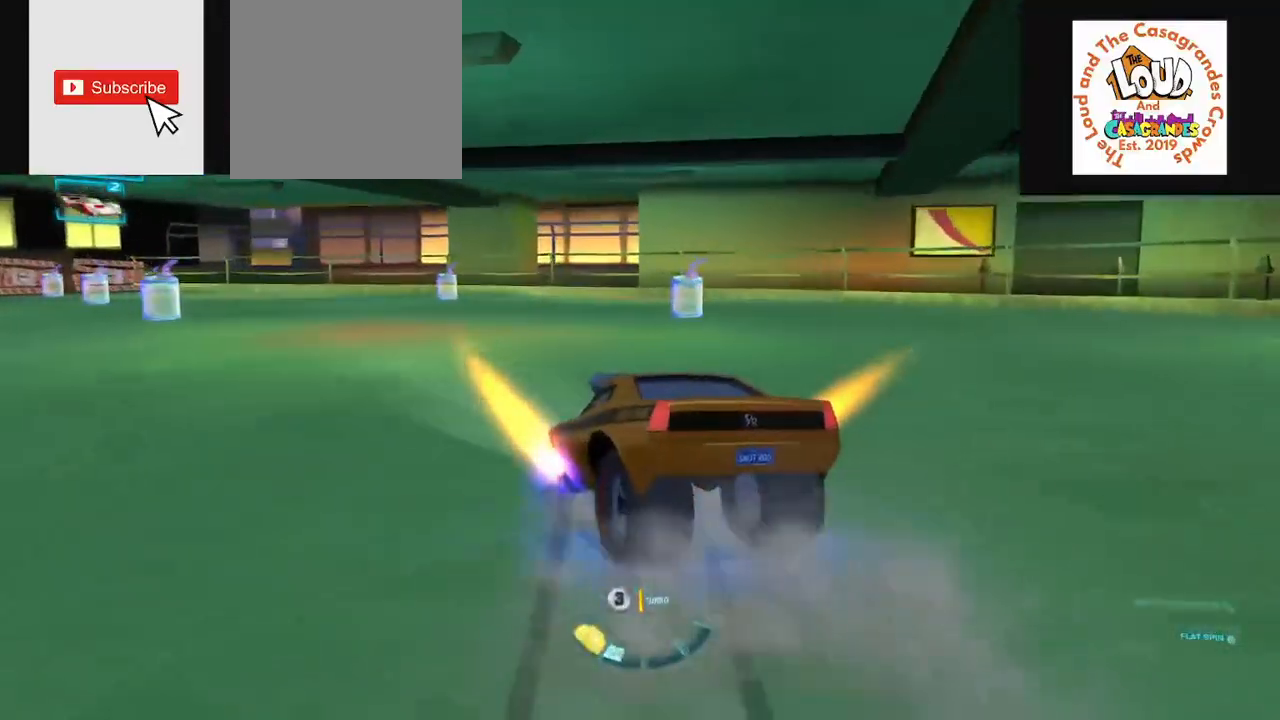
Gameplay with a controller (PlayStation layout); each line is a JSON object with the inputs held at the frame after it. "events" lists button and stick changes between this image and that frame as [ms after this image, input, new state], when the widget could be followed in between.
{"buttons": ["CIRCLE", "R2"], "left_stick": "up-left", "right_stick": "right", "events": [[117, "SQUARE", "down"], [183, "left_stick", "up-left"], [234, "SQUARE", "up"]]}
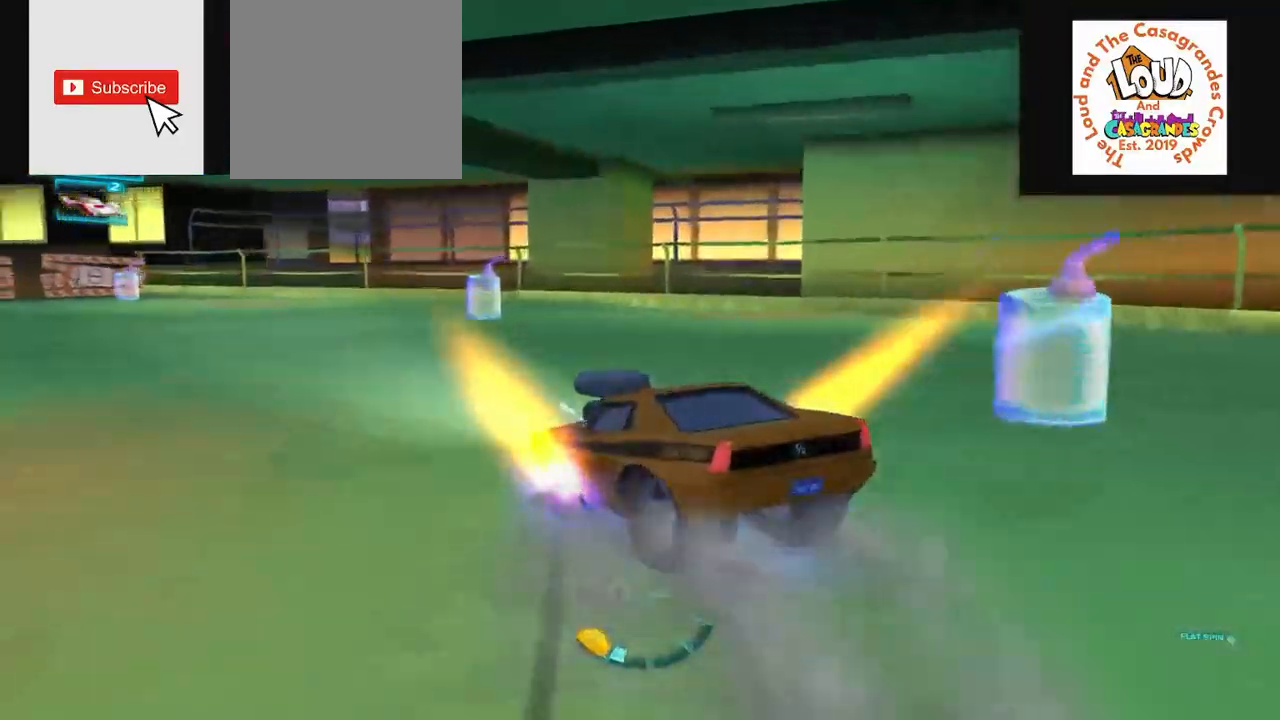
{"buttons": ["CIRCLE", "R2"], "left_stick": "up-left", "right_stick": "right", "events": []}
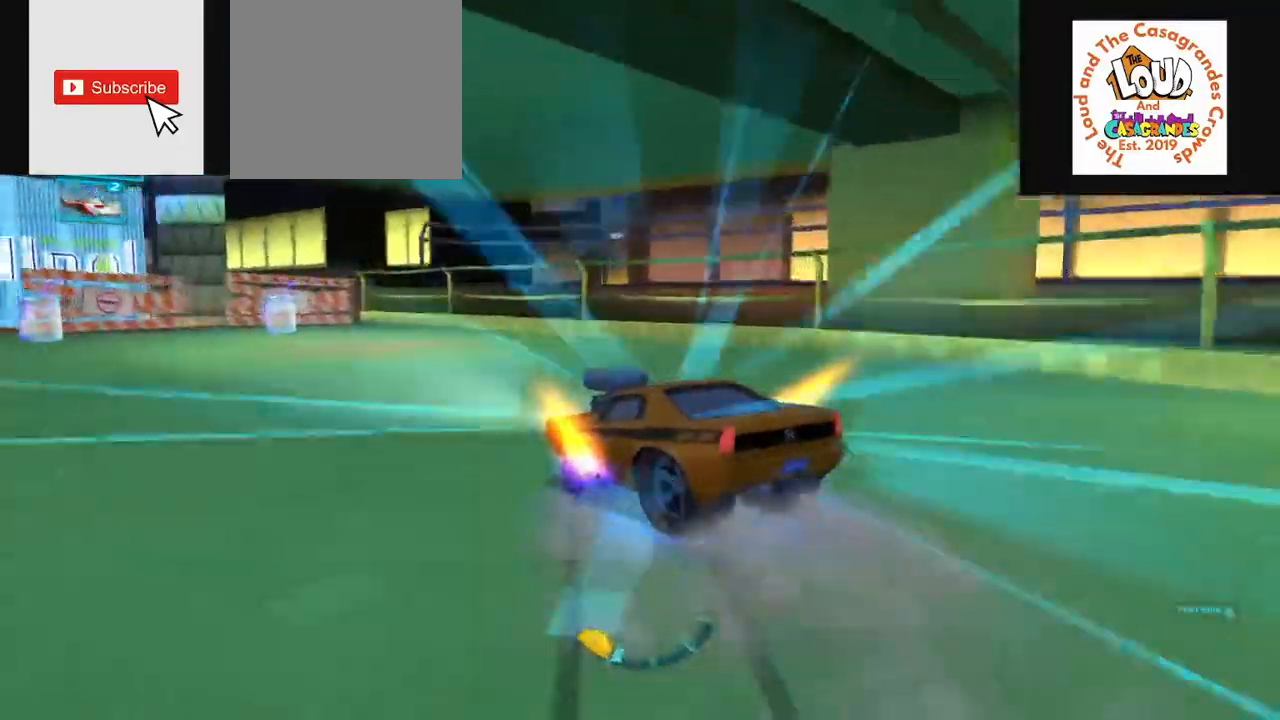
{"buttons": ["CIRCLE", "L1", "R2"], "left_stick": "up-left", "right_stick": "right", "events": [[384, "L1", "down"]]}
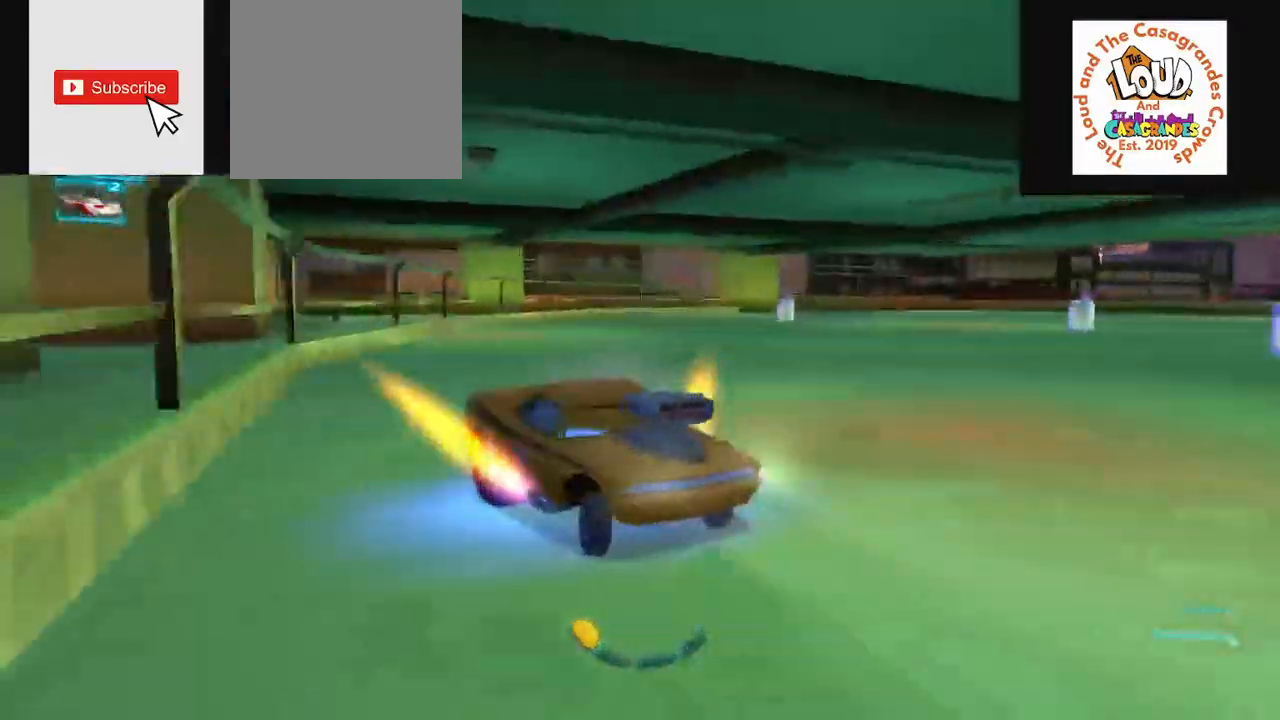
{"buttons": ["CROSS", "R2"], "left_stick": "left", "right_stick": "right"}